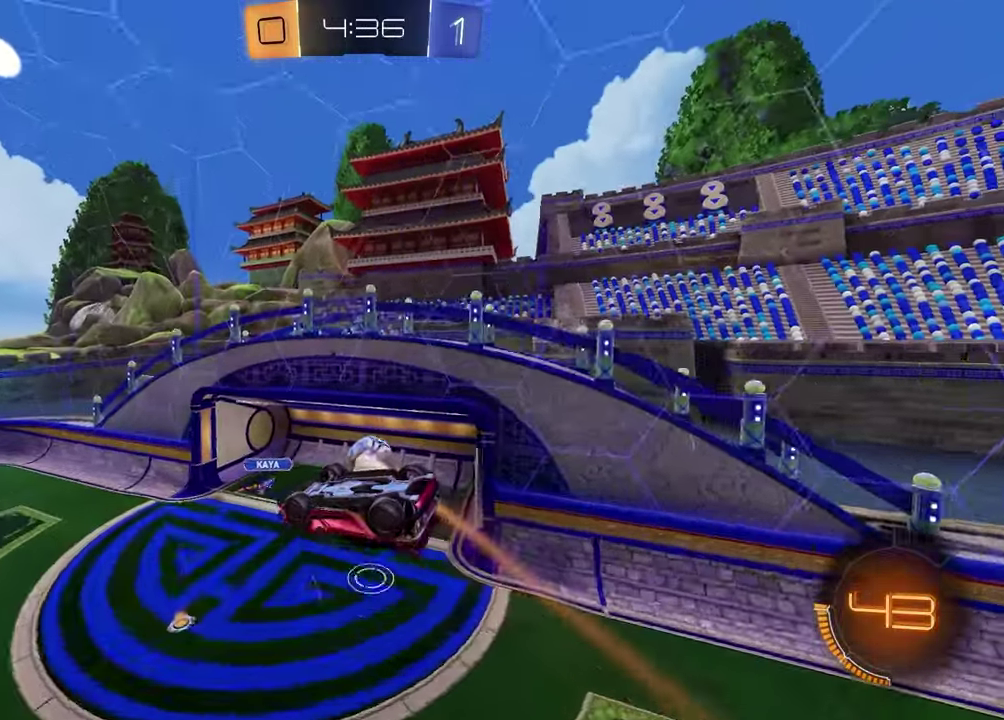
Gameplay with a controller (PlayStation layout); each line is a JSON object with the inputs held at the frame after it. "events" lists button and stick changes between this image and that frame as [ms after this image, input, new state], when the widget could be followed in between.
{"buttons": [], "left_stick": "up-left", "right_stick": "center", "events": [[383, "TRIANGLE", "down"], [433, "left_stick", "up-left"], [500, "TRIANGLE", "up"]]}
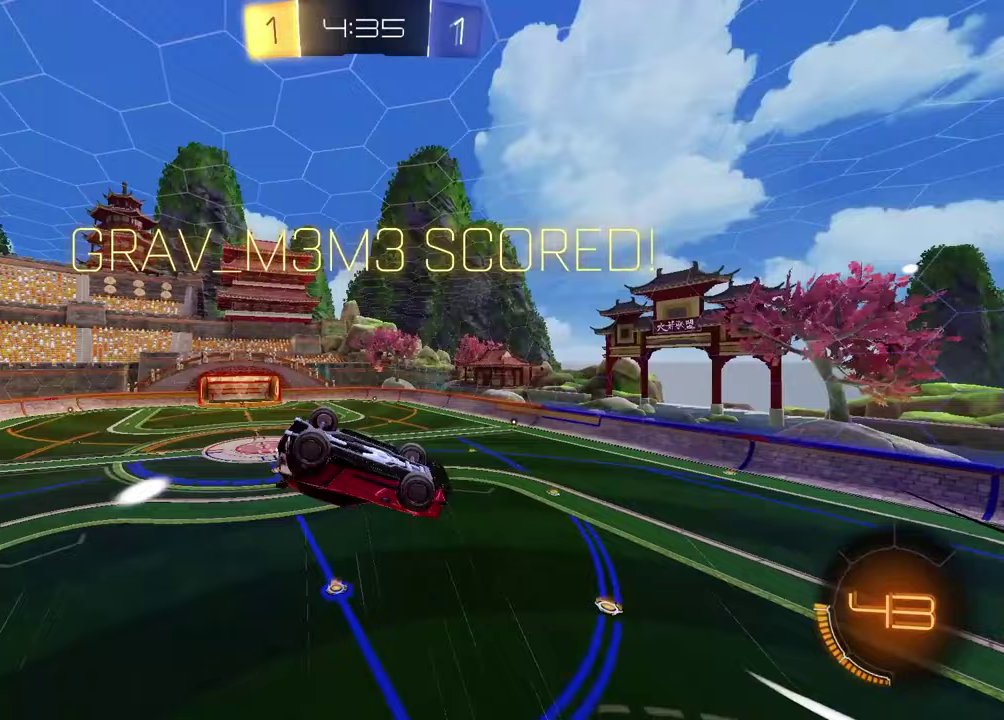
{"buttons": [], "left_stick": "left", "right_stick": "center", "events": [[133, "left_stick", "left"]]}
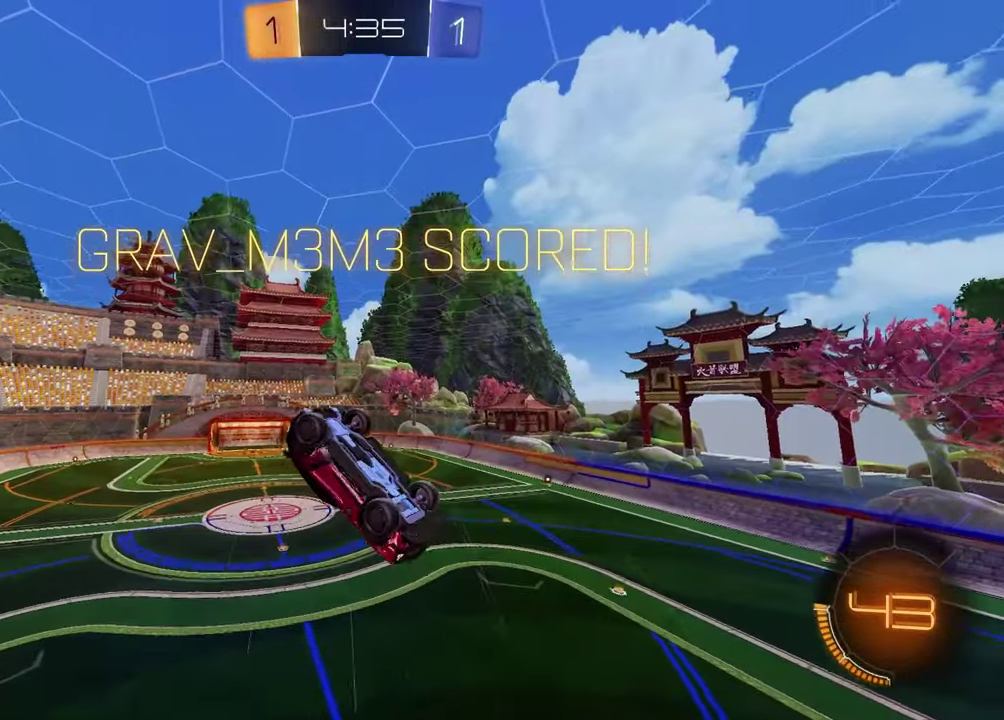
{"buttons": ["L1"], "left_stick": "left", "right_stick": "center", "events": [[33, "left_stick", "up-left"], [417, "L1", "down"], [417, "left_stick", "left"]]}
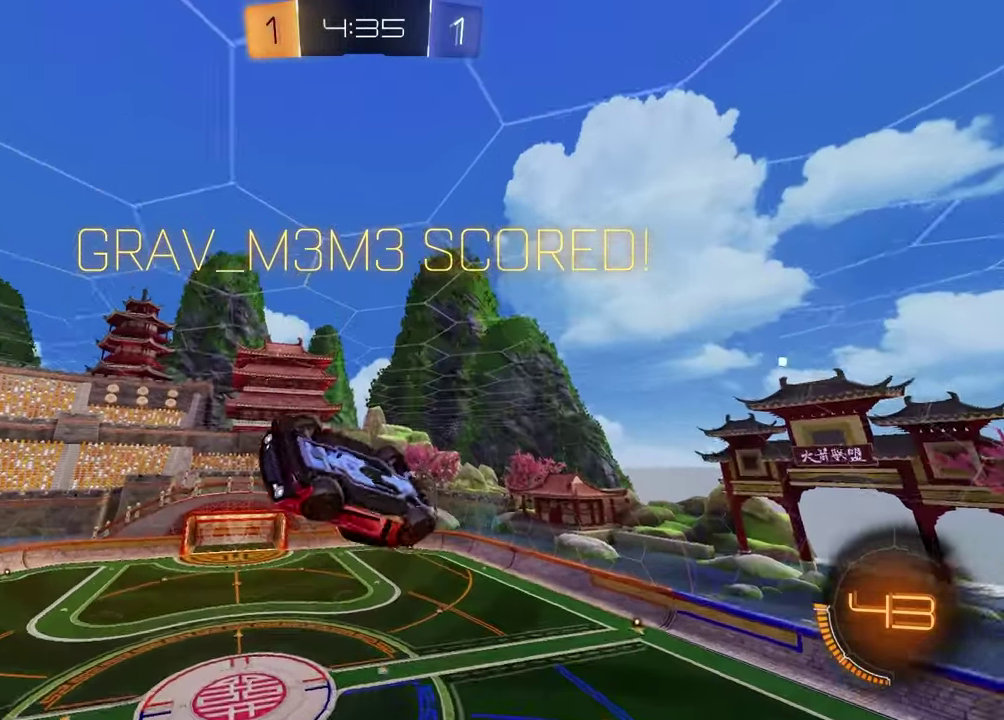
{"buttons": [], "left_stick": "down-right", "right_stick": "center", "events": [[17, "R1", "down"], [67, "L1", "up"], [67, "left_stick", "center"], [183, "left_stick", "up-left"], [233, "left_stick", "down-right"], [350, "R1", "up"]]}
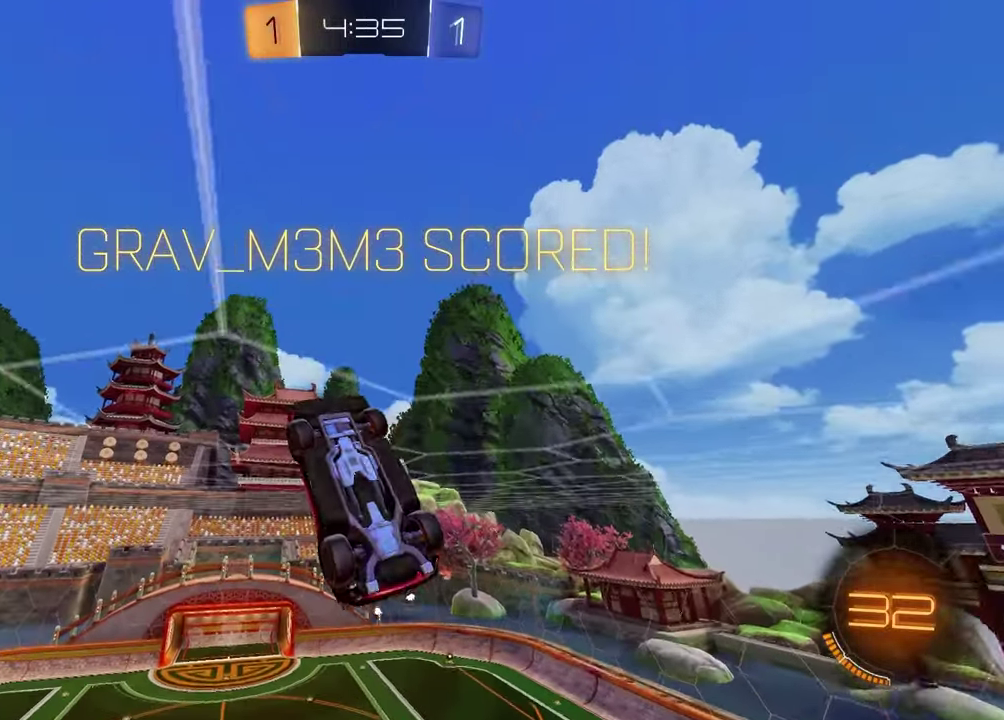
{"buttons": ["L1"], "left_stick": "up", "right_stick": "center", "events": [[267, "left_stick", "center"], [300, "CROSS", "down"], [317, "left_stick", "up"], [350, "L1", "down"], [433, "CROSS", "up"]]}
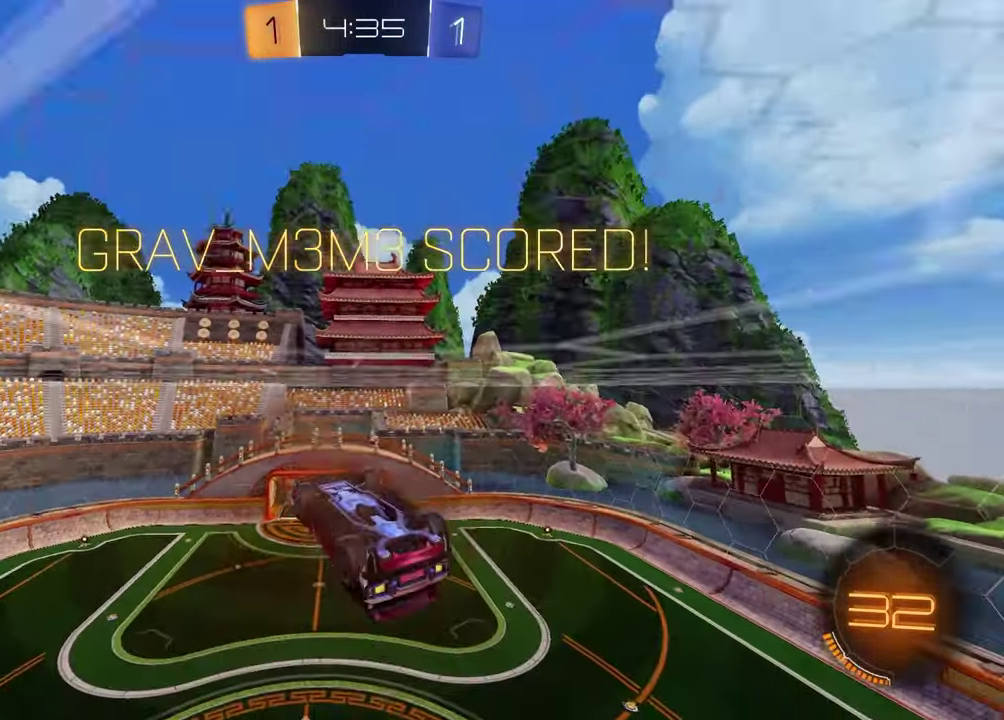
{"buttons": ["SQUARE"], "left_stick": "down-left", "right_stick": "center", "events": [[150, "CROSS", "down"], [233, "CROSS", "up"], [250, "L1", "up"], [250, "left_stick", "down"], [300, "left_stick", "down-left"], [500, "SQUARE", "down"]]}
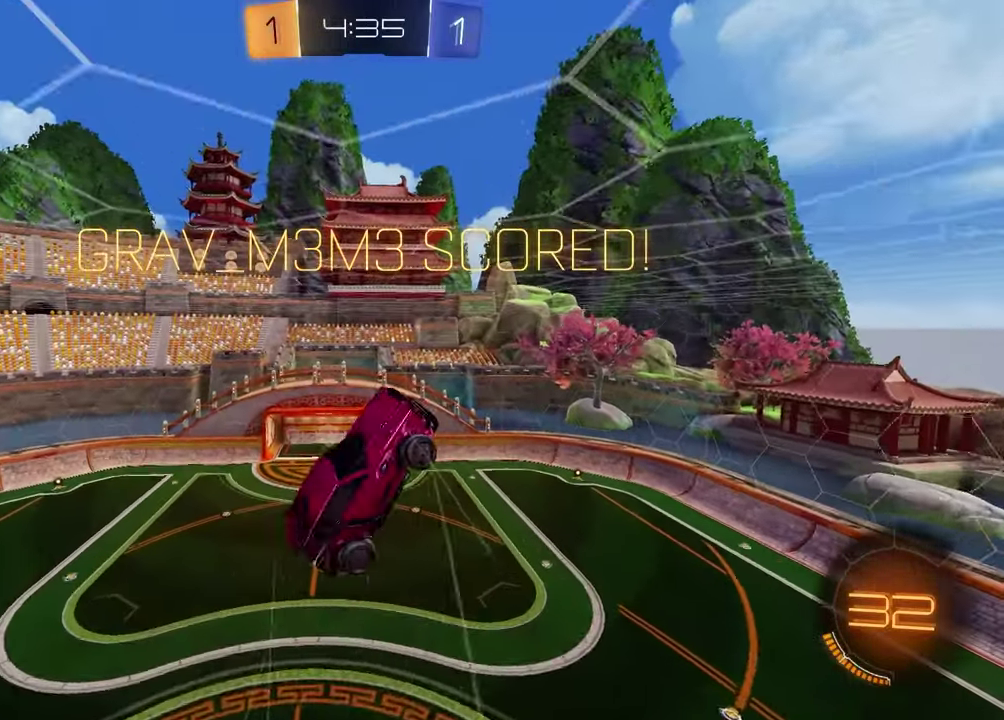
{"buttons": ["SQUARE"], "left_stick": "up", "right_stick": "center", "events": [[117, "left_stick", "left"], [167, "R1", "down"], [233, "left_stick", "up-left"], [250, "R1", "up"], [300, "left_stick", "up"], [350, "R1", "down"], [433, "R1", "up"]]}
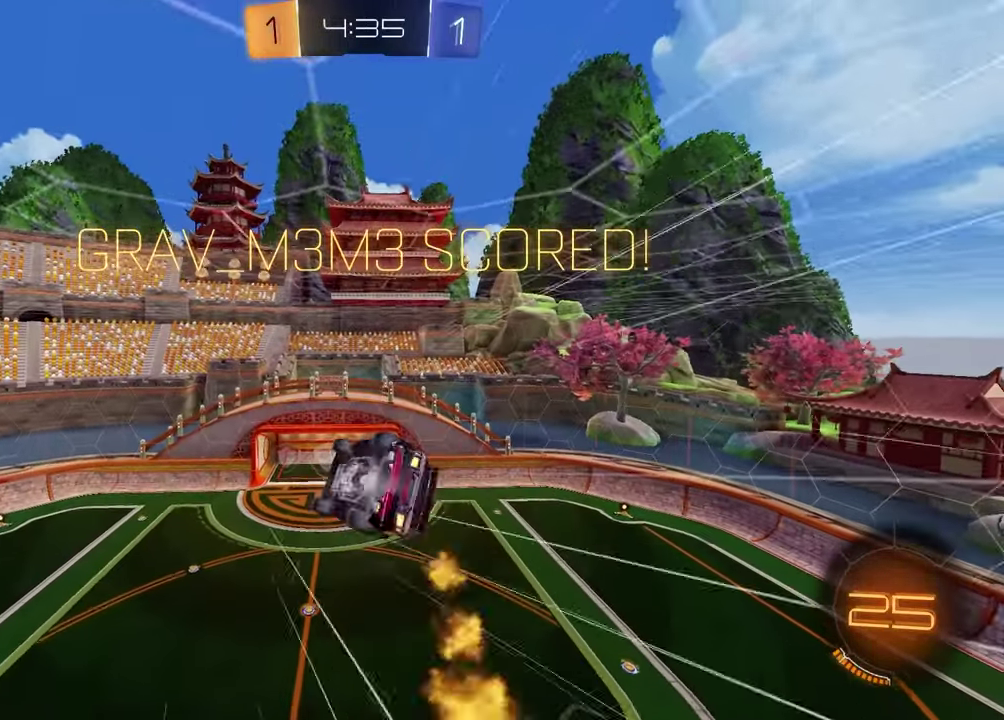
{"buttons": ["L1"], "left_stick": "right", "right_stick": "center", "events": [[50, "R1", "down"], [50, "left_stick", "up-left"], [117, "R1", "up"], [217, "R1", "down"], [317, "R1", "up"], [350, "left_stick", "right"], [367, "L1", "down"], [467, "SQUARE", "up"]]}
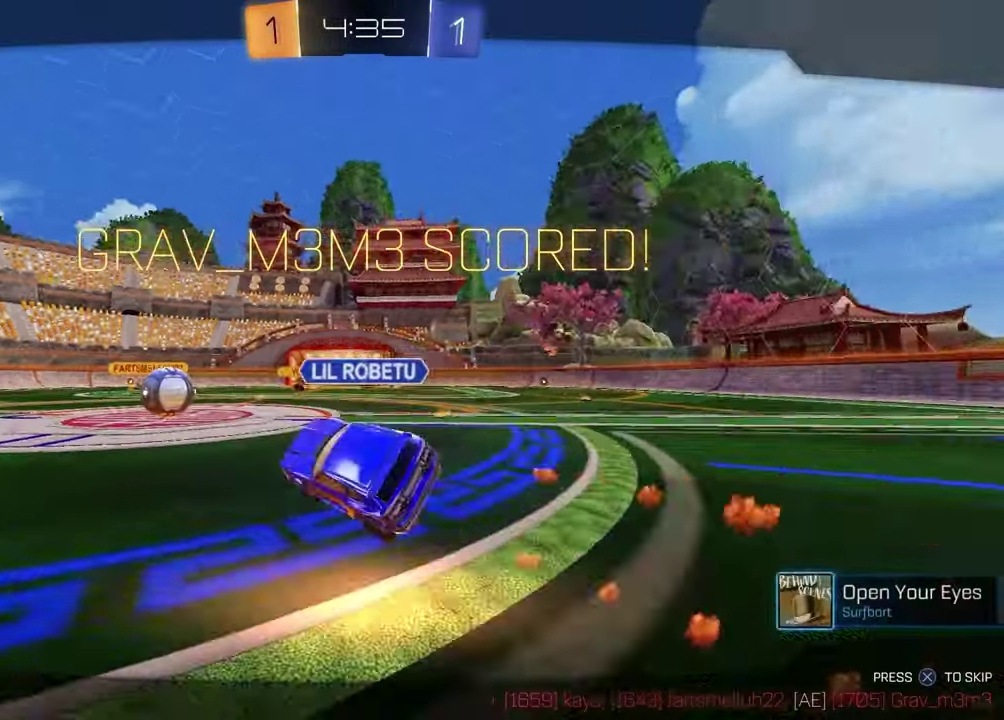
{"buttons": [], "left_stick": "center", "right_stick": "center", "events": [[17, "left_stick", "center"], [133, "L1", "up"], [250, "CROSS", "down"], [383, "CROSS", "up"]]}
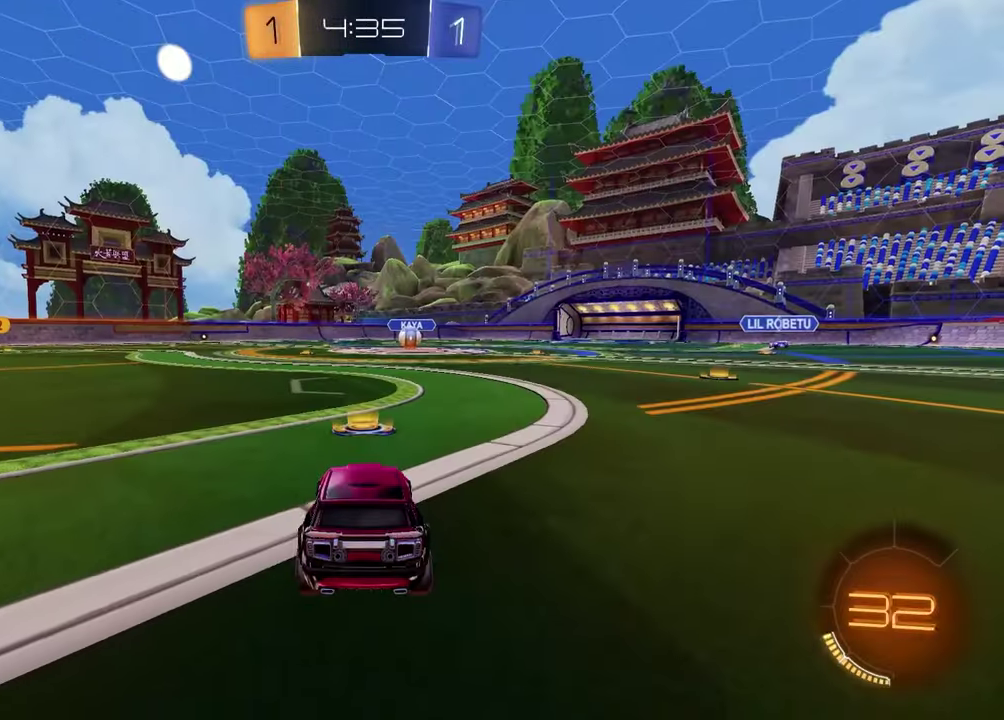
{"buttons": [], "left_stick": "center", "right_stick": "center", "events": []}
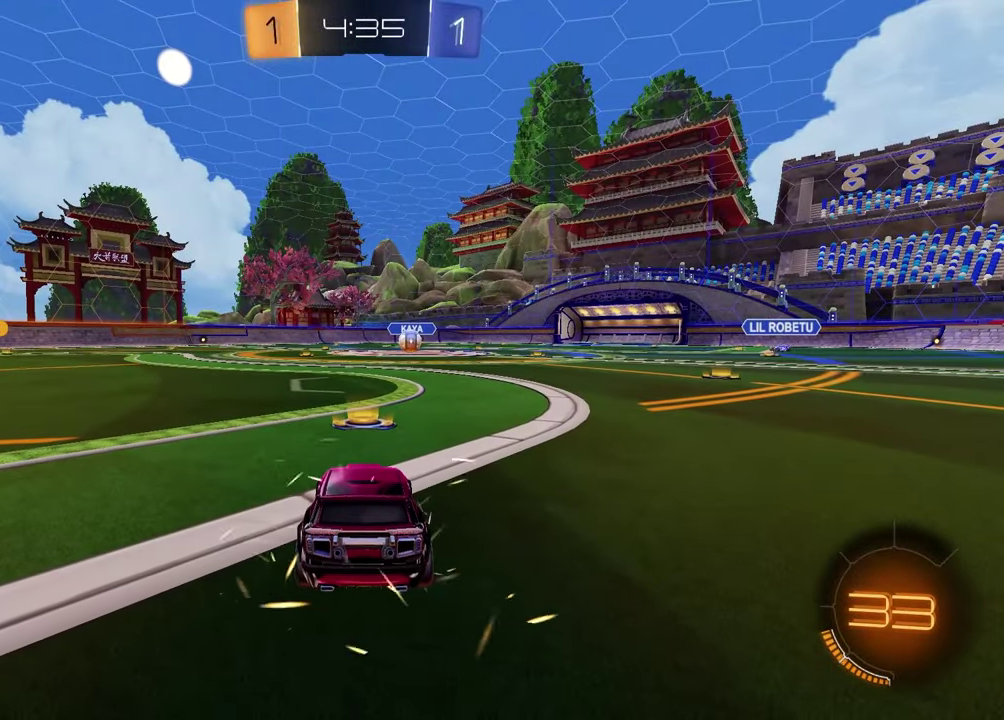
{"buttons": [], "left_stick": "center", "right_stick": "center", "events": []}
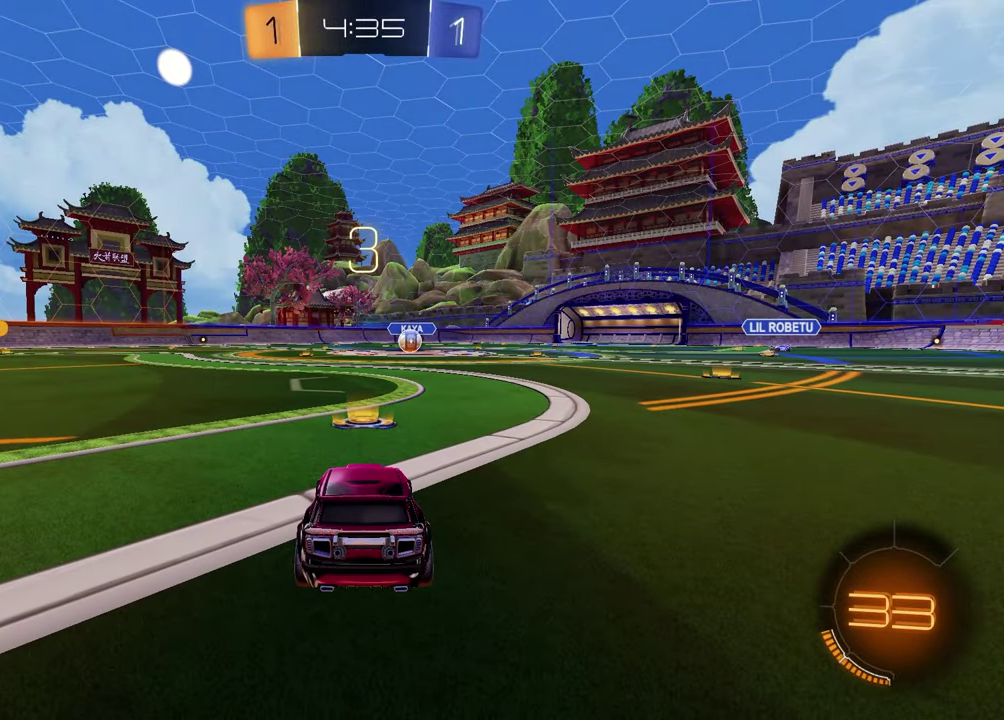
{"buttons": [], "left_stick": "center", "right_stick": "center", "events": []}
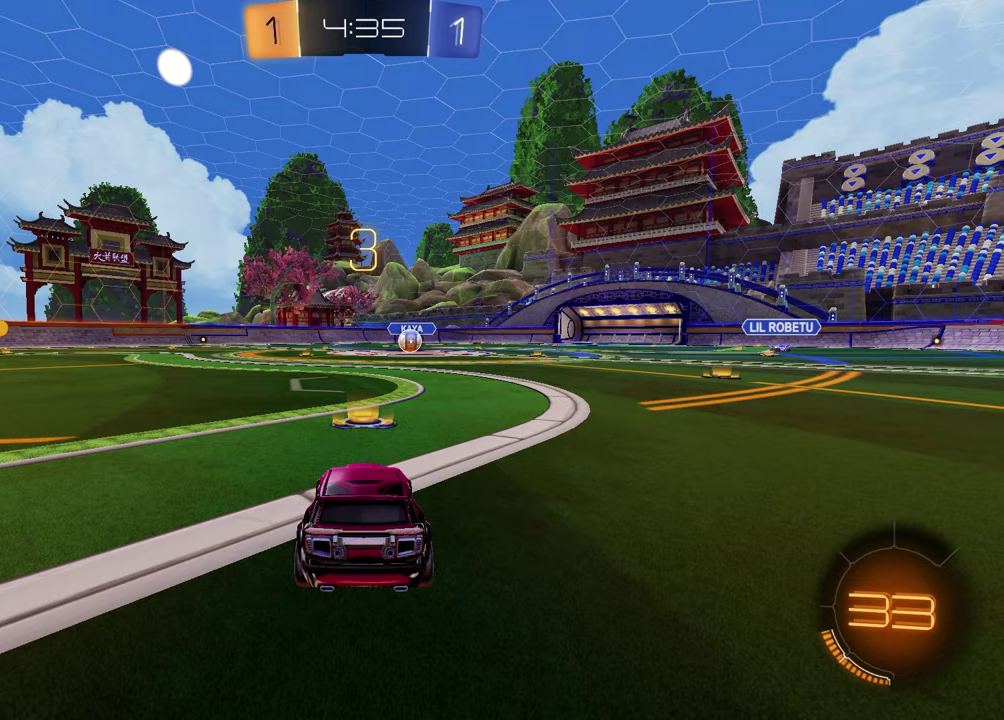
{"buttons": [], "left_stick": "center", "right_stick": "center", "events": []}
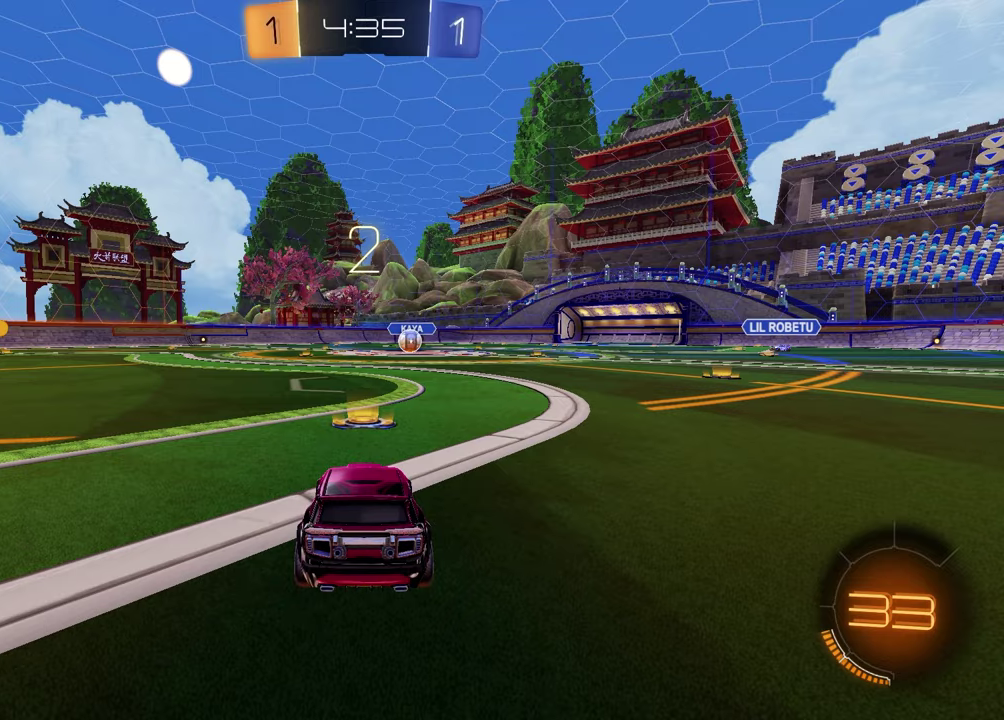
{"buttons": ["SELECT"], "left_stick": "center", "right_stick": "center", "events": [[233, "SELECT", "down"], [333, "right_stick", "up-right"], [350, "R3", "down"], [400, "R3", "up"], [417, "right_stick", "center"]]}
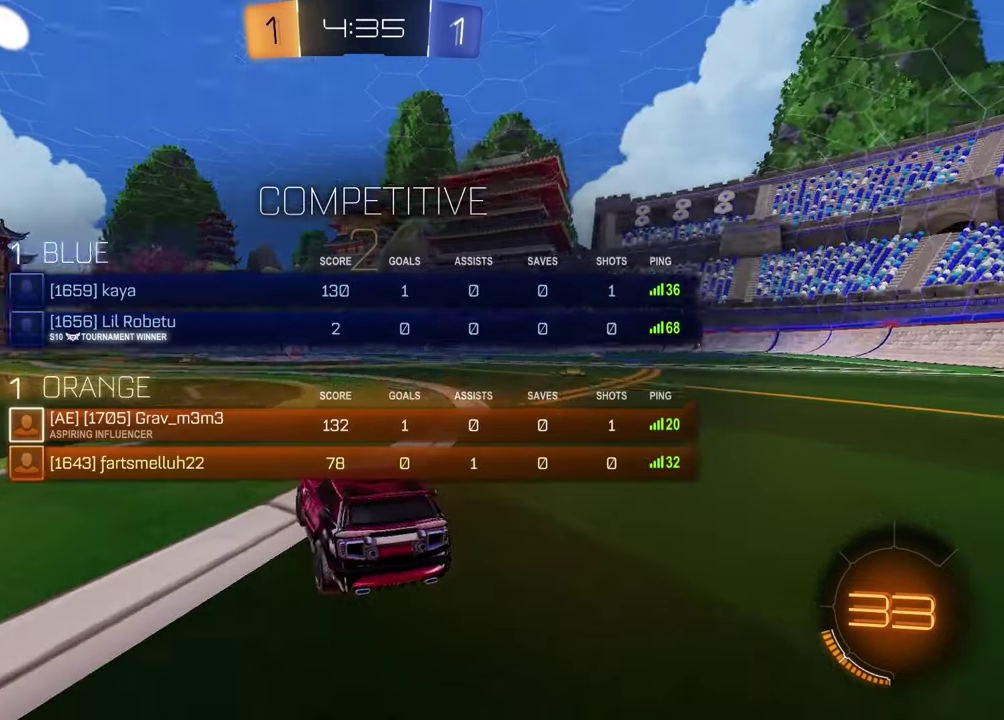
{"buttons": [], "left_stick": "center", "right_stick": "center", "events": [[50, "right_stick", "right"], [117, "right_stick", "center"], [183, "SELECT", "up"], [383, "left_stick", "down-left"], [500, "left_stick", "center"]]}
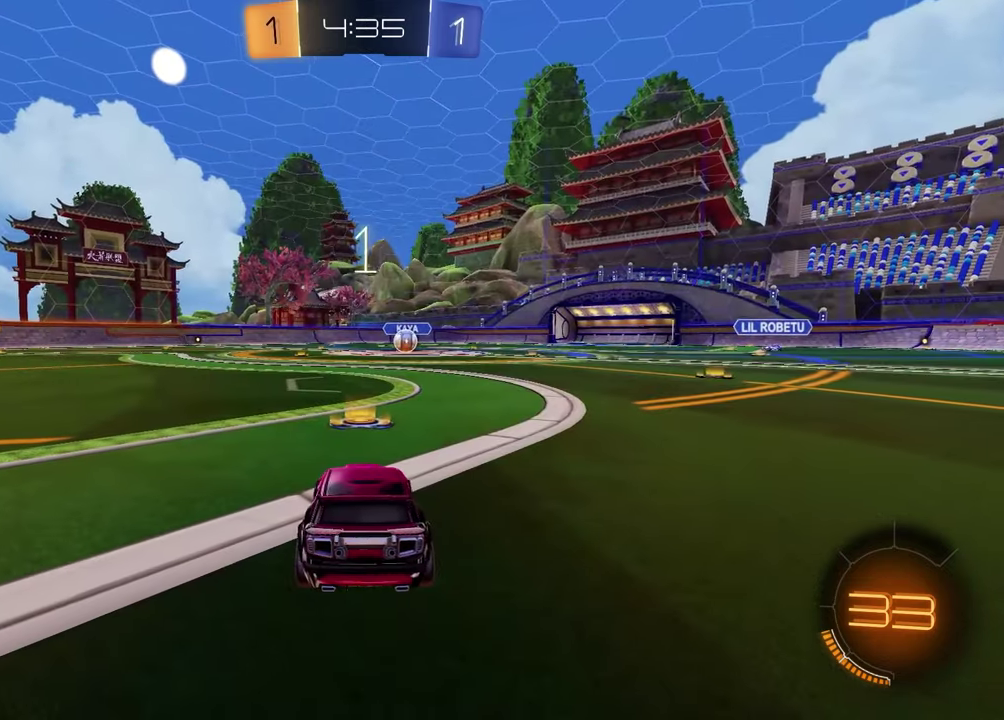
{"buttons": [], "left_stick": "left", "right_stick": "center", "events": [[33, "left_stick", "right"], [167, "left_stick", "left"], [300, "left_stick", "up-right"], [400, "left_stick", "left"]]}
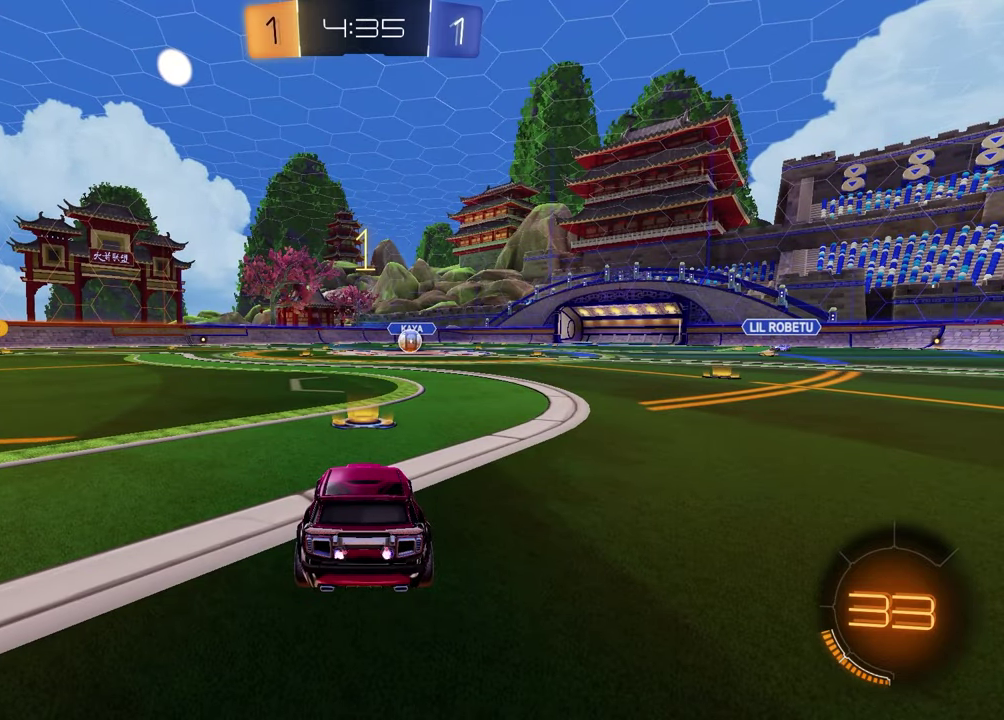
{"buttons": ["R1", "R2"], "left_stick": "center", "right_stick": "center", "events": [[17, "left_stick", "center"], [67, "R2", "down"], [133, "TRIANGLE", "down"], [150, "R1", "down"], [267, "TRIANGLE", "up"]]}